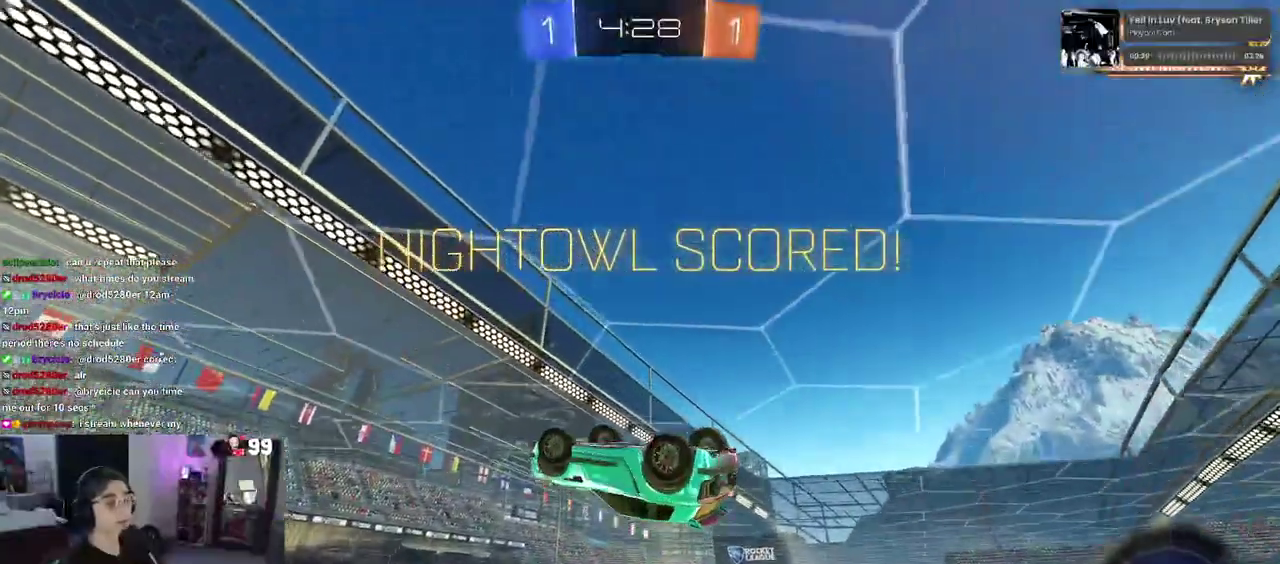
Gameplay with a controller (PlayStation layout); each line is a JSON object with the inputs held at the frame after it. "events" lists button and stick changes between this image and that frame as [ms after this image, input, new state], when the widget could be followed in between. This document gives stick clicks only as held states, not as events. Not read: L1 R1.
{"buttons": [], "left_stick": "down", "right_stick": "center", "events": [[67, "left_stick", "center"], [233, "left_stick", "down"], [300, "CROSS", "down"], [333, "SQUARE", "up"], [400, "CROSS", "up"]]}
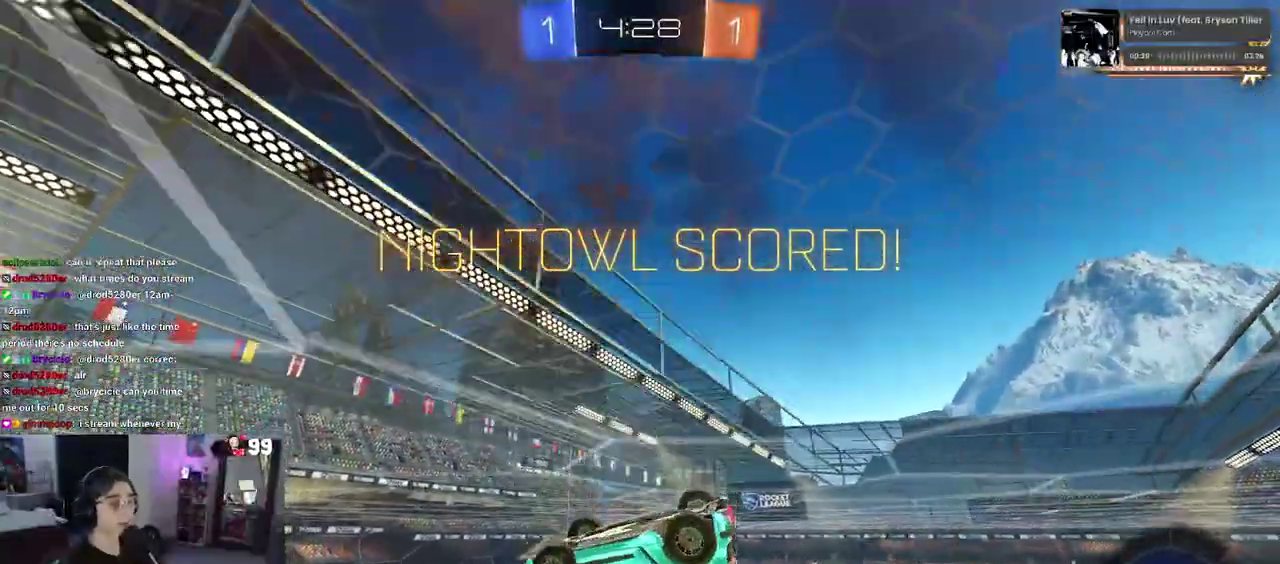
{"buttons": [], "left_stick": "up", "right_stick": "center", "events": [[283, "CROSS", "down"], [350, "left_stick", "center"], [383, "CROSS", "up"], [400, "left_stick", "up"]]}
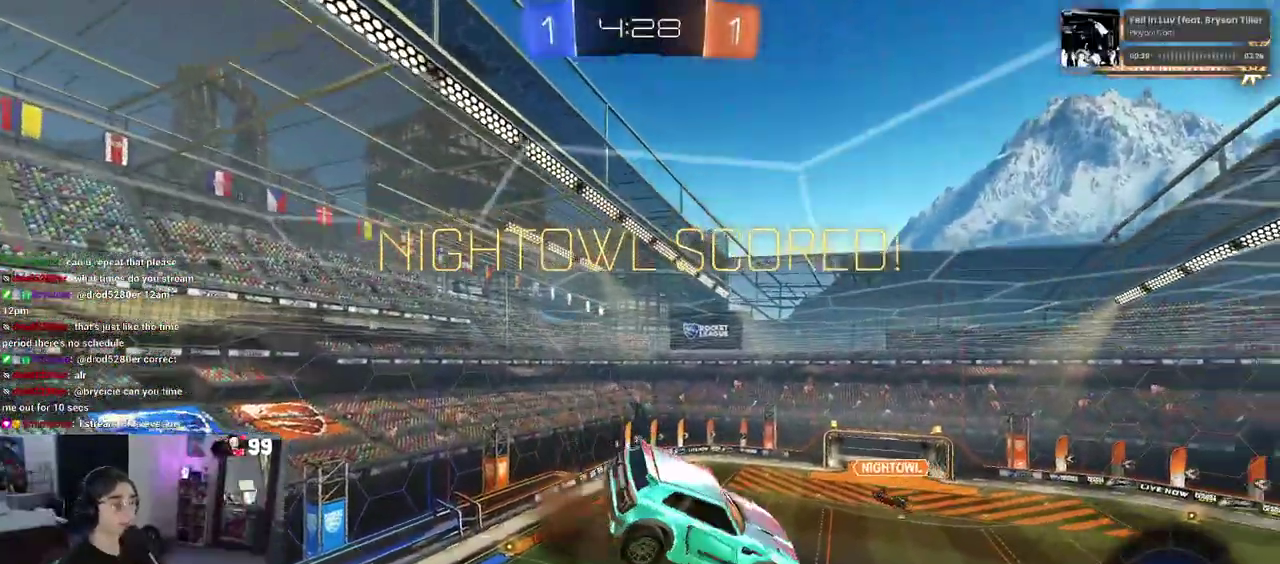
{"buttons": ["CROSS"], "left_stick": "right", "right_stick": "center", "events": [[83, "left_stick", "up-right"], [300, "left_stick", "right"], [500, "CROSS", "down"]]}
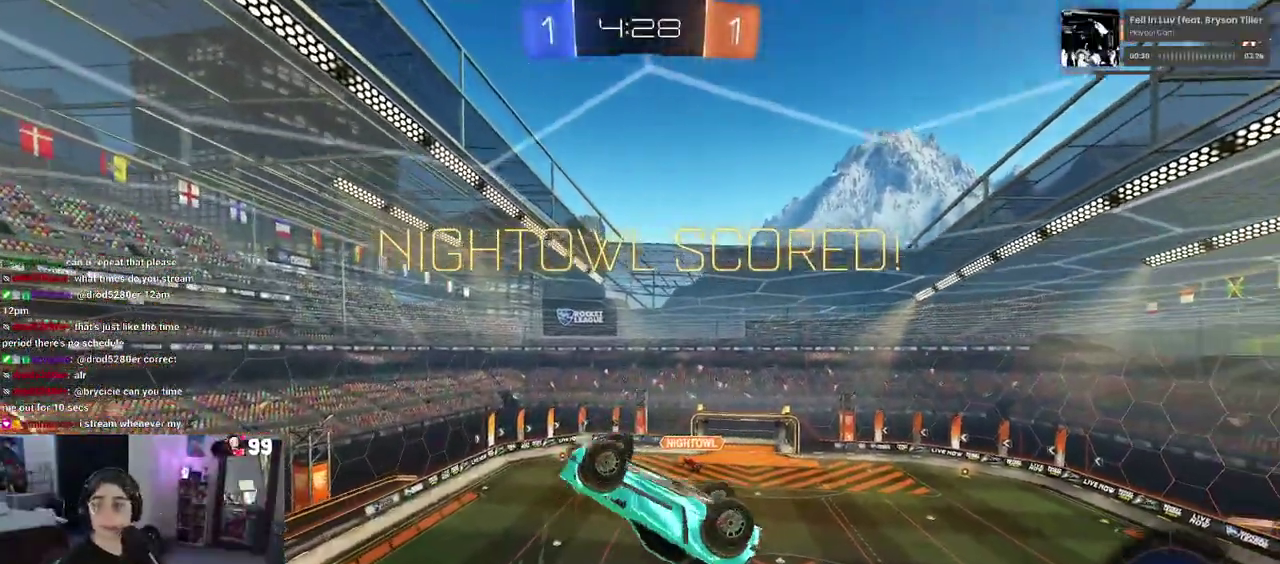
{"buttons": ["CROSS"], "left_stick": "right", "right_stick": "center", "events": [[117, "CROSS", "up"], [200, "CROSS", "down"], [317, "CROSS", "up"], [400, "CROSS", "down"]]}
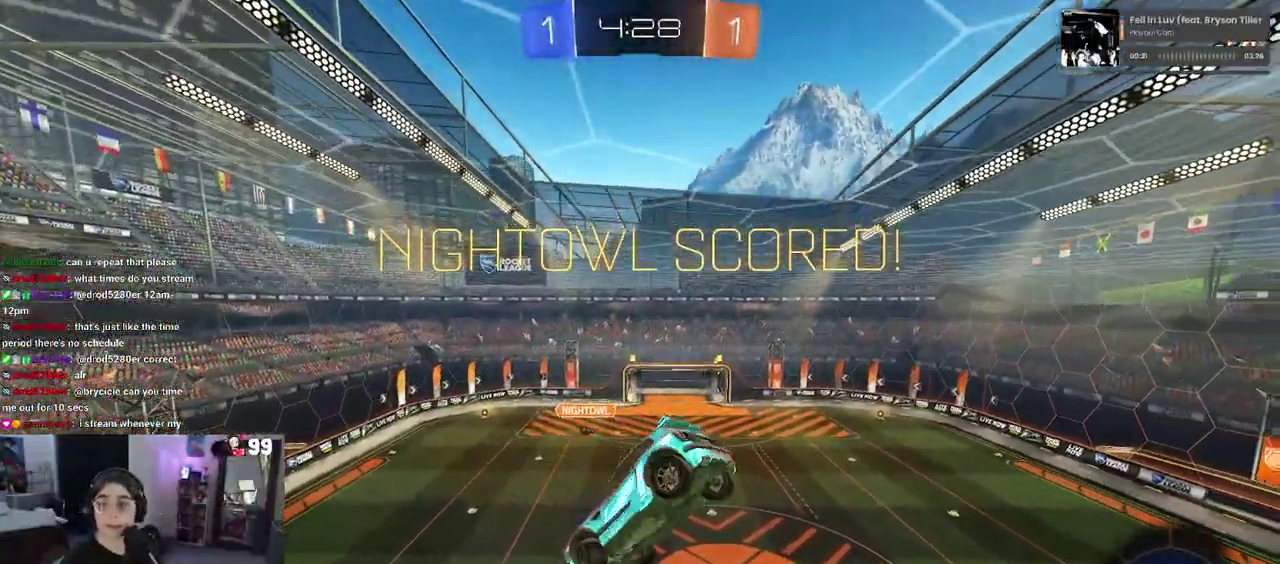
{"buttons": ["CROSS"], "left_stick": "up-right", "right_stick": "center", "events": [[17, "CROSS", "up"], [100, "CROSS", "down"], [217, "CROSS", "up"], [300, "CROSS", "down"], [417, "CROSS", "up"], [450, "left_stick", "up-right"], [483, "CROSS", "down"]]}
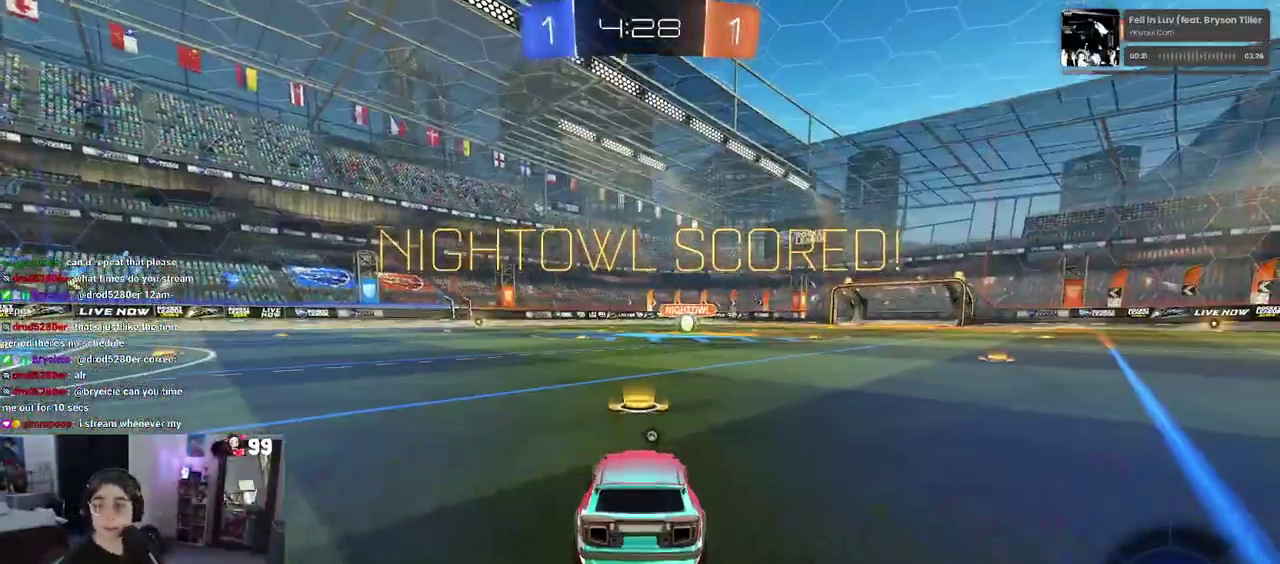
{"buttons": [], "left_stick": "center", "right_stick": "center", "events": [[50, "left_stick", "center"], [83, "CROSS", "up"], [200, "TRIANGLE", "down"], [417, "TRIANGLE", "up"]]}
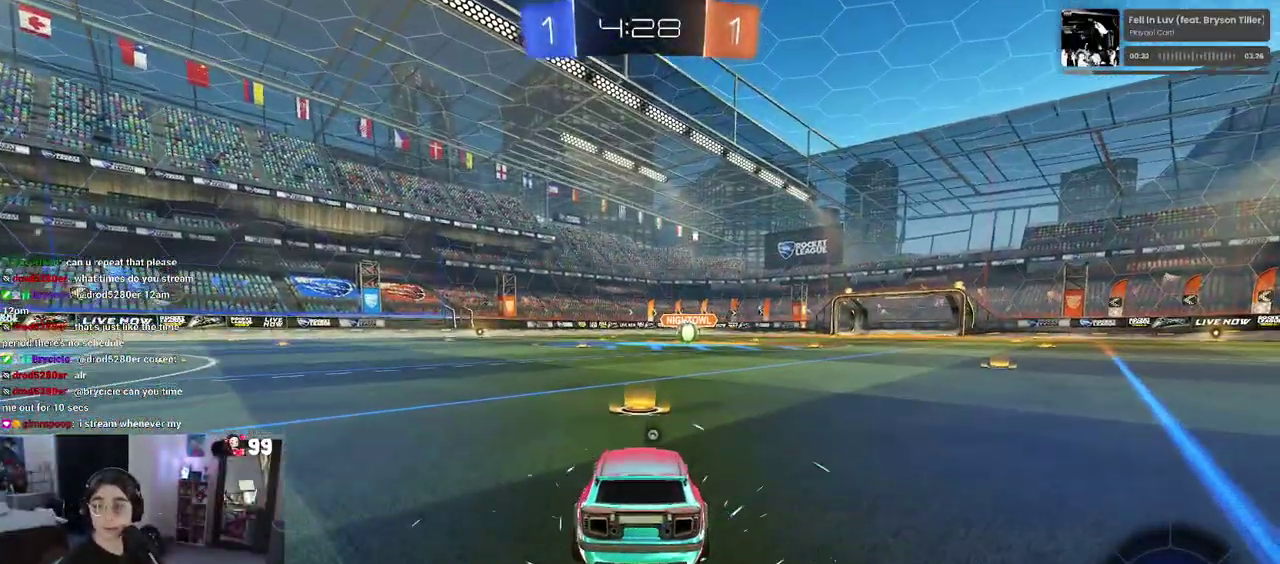
{"buttons": ["R2"], "left_stick": "center", "right_stick": "center", "events": [[467, "R2", "down"]]}
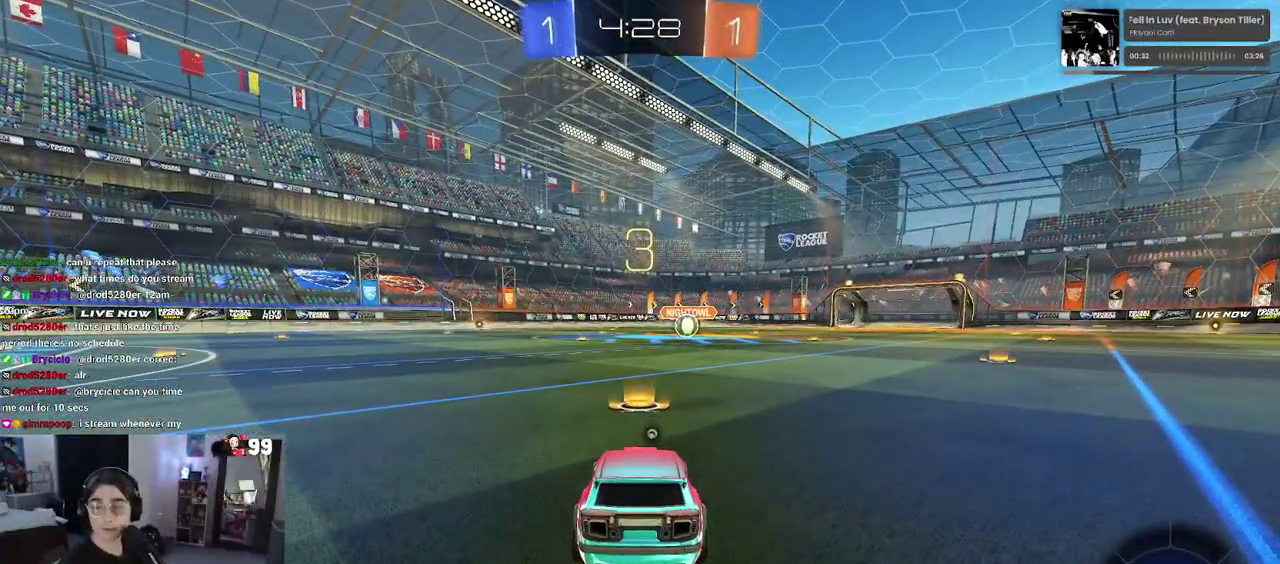
{"buttons": ["R2"], "left_stick": "center", "right_stick": "center", "events": [[50, "TRIANGLE", "down"], [133, "TRIANGLE", "up"], [217, "TRIANGLE", "down"], [350, "TRIANGLE", "up"]]}
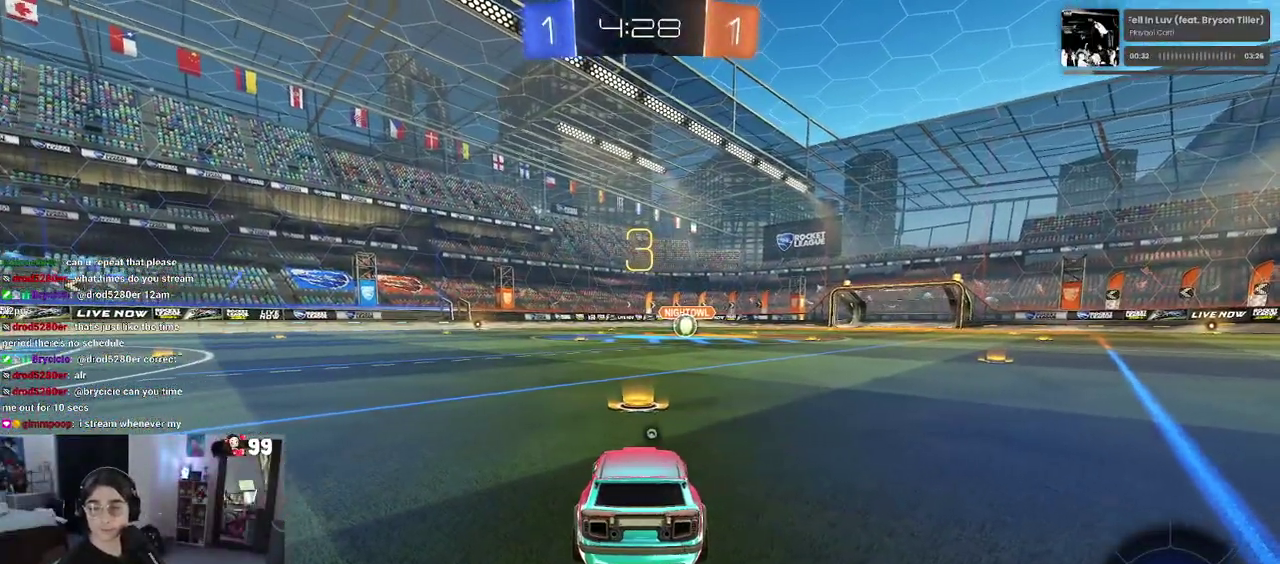
{"buttons": ["R2"], "left_stick": "center", "right_stick": "center", "events": [[200, "TRIANGLE", "down"], [317, "TRIANGLE", "up"], [383, "TRIANGLE", "down"], [500, "TRIANGLE", "up"]]}
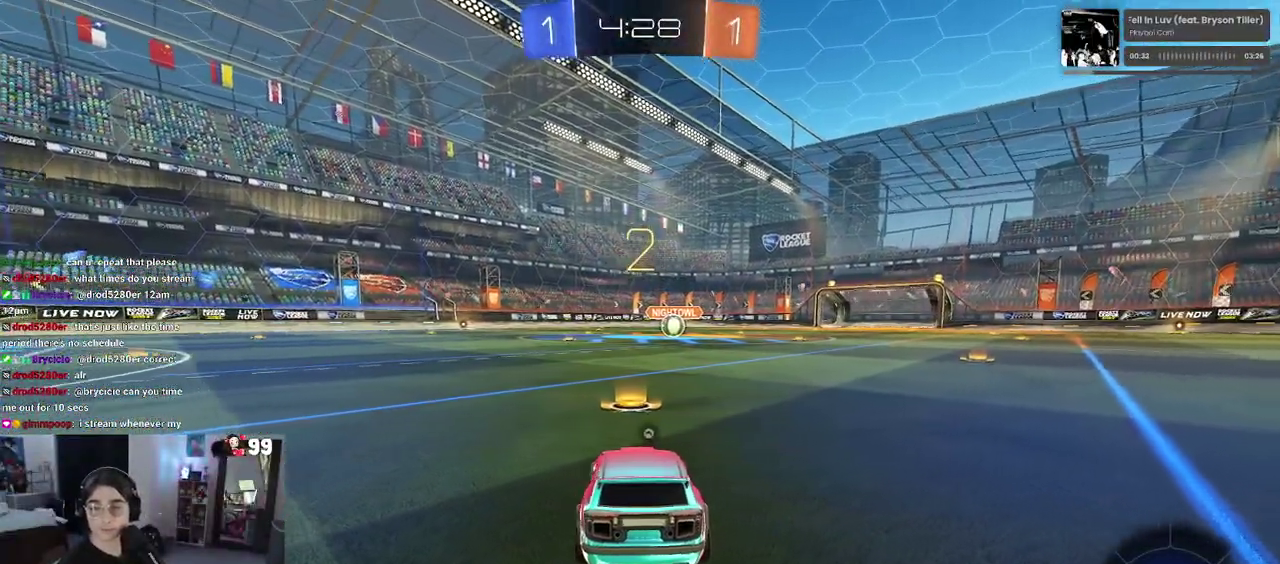
{"buttons": ["TRIANGLE", "R2"], "left_stick": "center", "right_stick": "center", "events": [[450, "TRIANGLE", "down"]]}
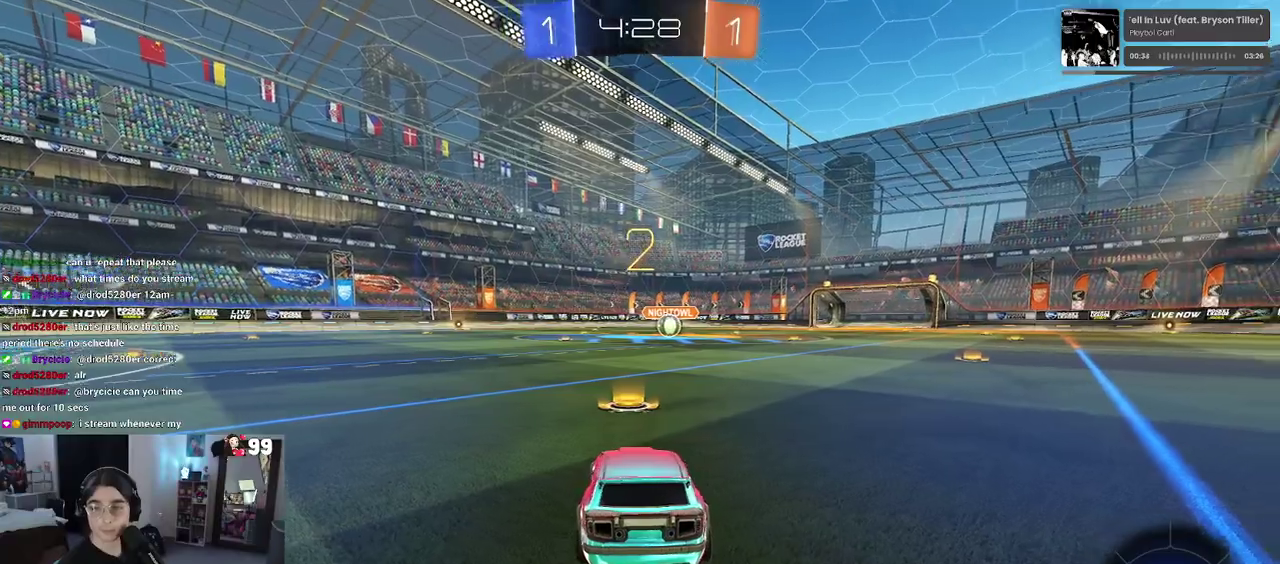
{"buttons": ["R2"], "left_stick": "center", "right_stick": "center", "events": [[67, "TRIANGLE", "up"]]}
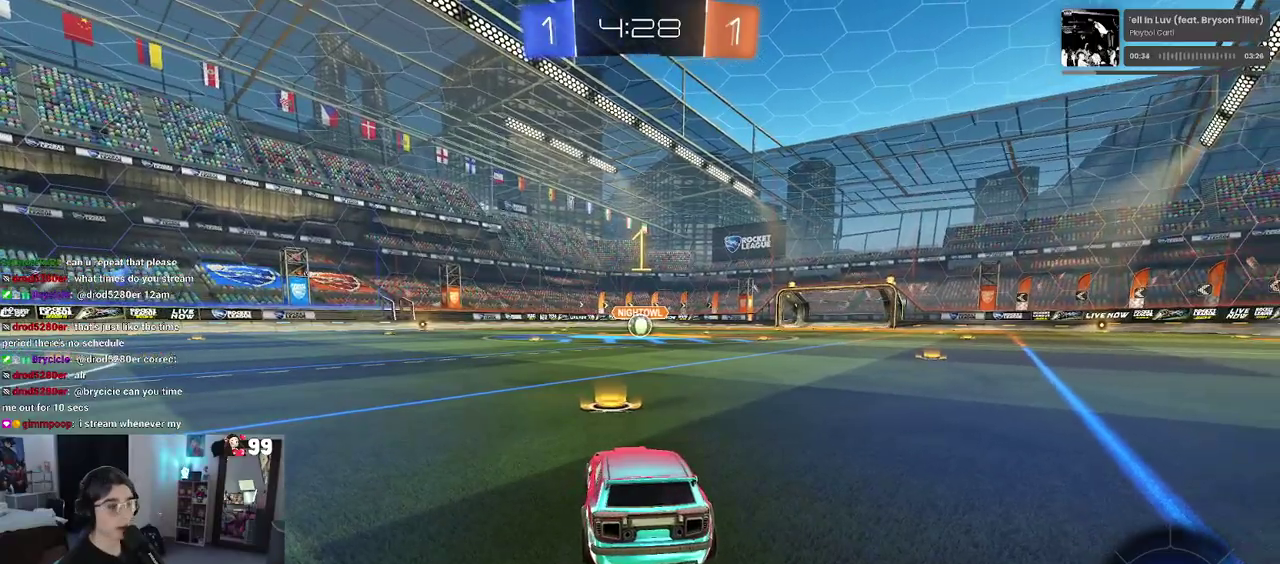
{"buttons": ["R2"], "left_stick": "center", "right_stick": "center", "events": []}
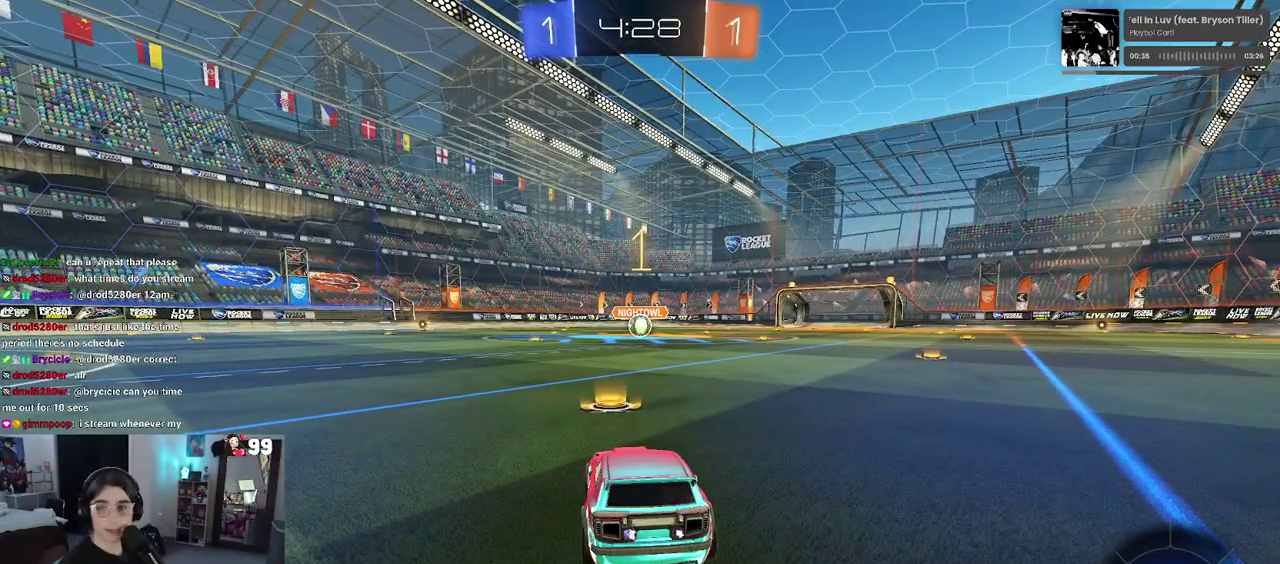
{"buttons": ["CROSS", "R2"], "left_stick": "up-right", "right_stick": "center", "events": [[383, "left_stick", "right"], [467, "left_stick", "up-right"], [483, "CROSS", "down"]]}
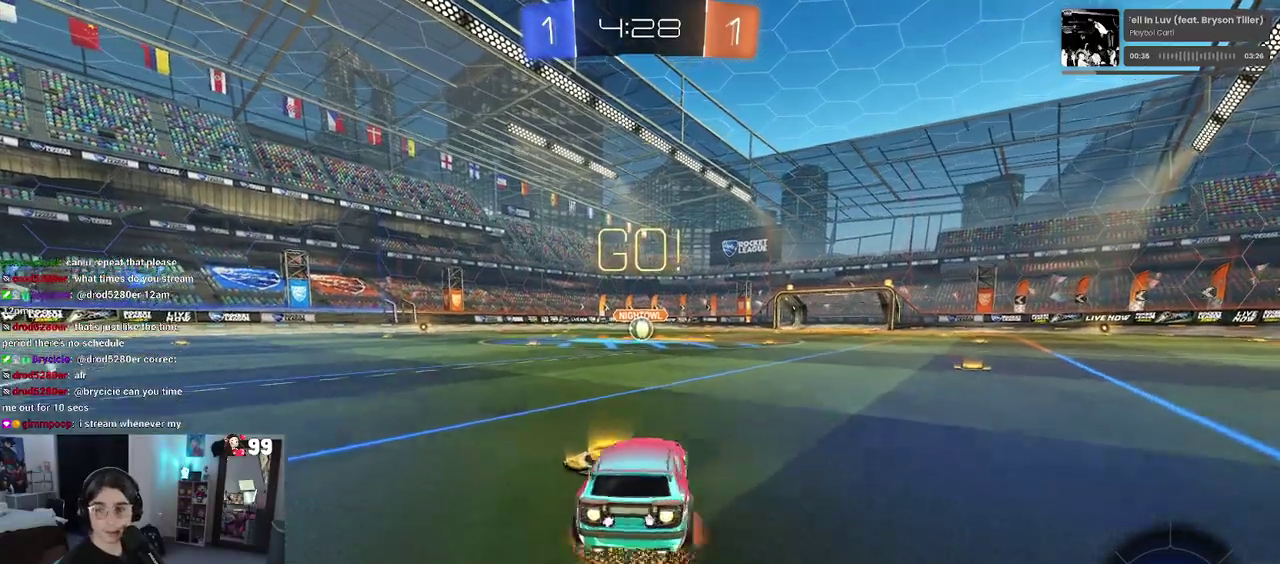
{"buttons": ["SQUARE", "R2"], "left_stick": "down", "right_stick": "center", "events": [[17, "left_stick", "up"], [83, "CROSS", "up"], [117, "left_stick", "up-left"], [150, "CROSS", "down"], [200, "SQUARE", "down"], [217, "left_stick", "down"], [233, "CROSS", "up"]]}
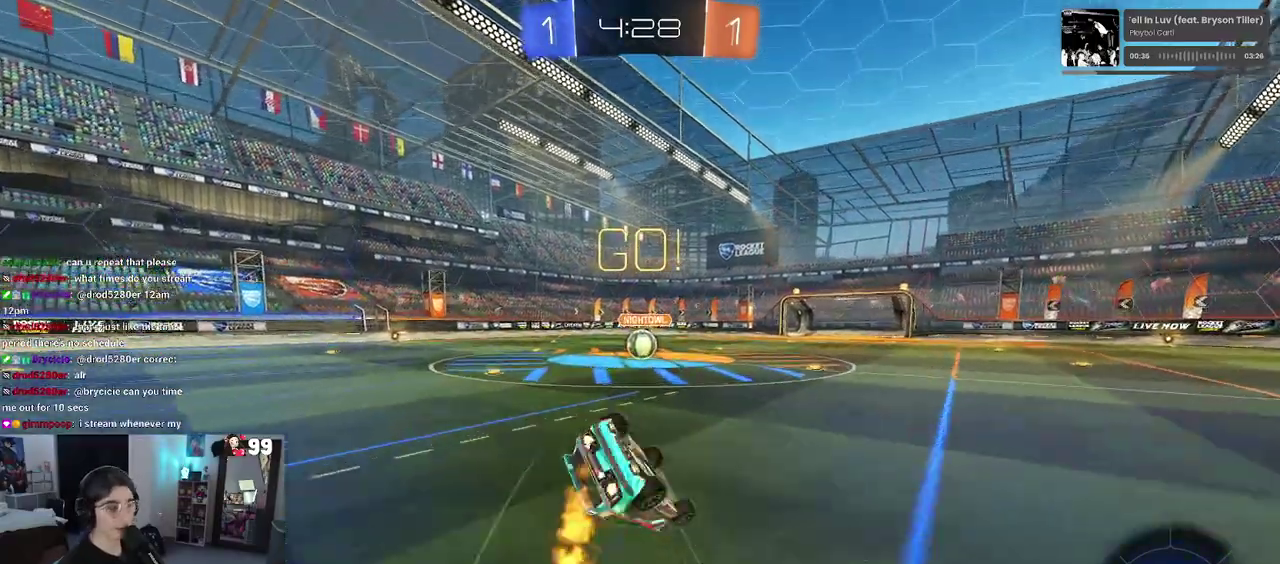
{"buttons": ["SQUARE", "R2"], "left_stick": "down-left", "right_stick": "center", "events": [[33, "left_stick", "down-left"]]}
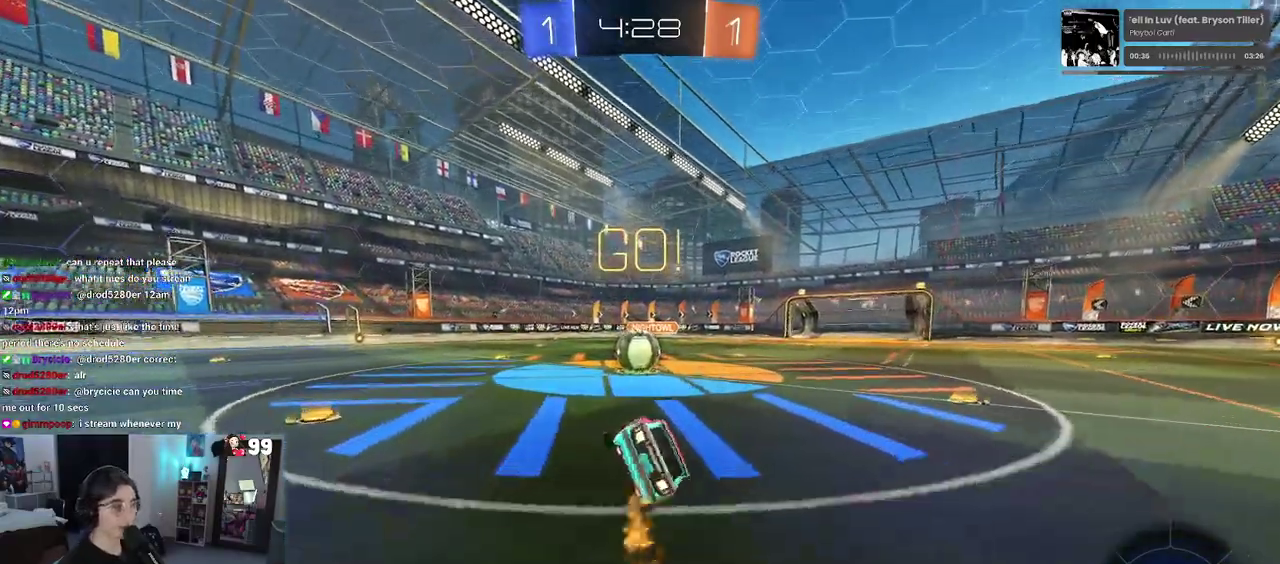
{"buttons": ["CROSS", "R2"], "left_stick": "up-left", "right_stick": "center", "events": [[150, "SQUARE", "up"], [150, "left_stick", "center"], [267, "left_stick", "up-right"], [283, "CROSS", "down"], [350, "left_stick", "up"], [417, "left_stick", "up-left"], [433, "CROSS", "up"], [483, "CROSS", "down"]]}
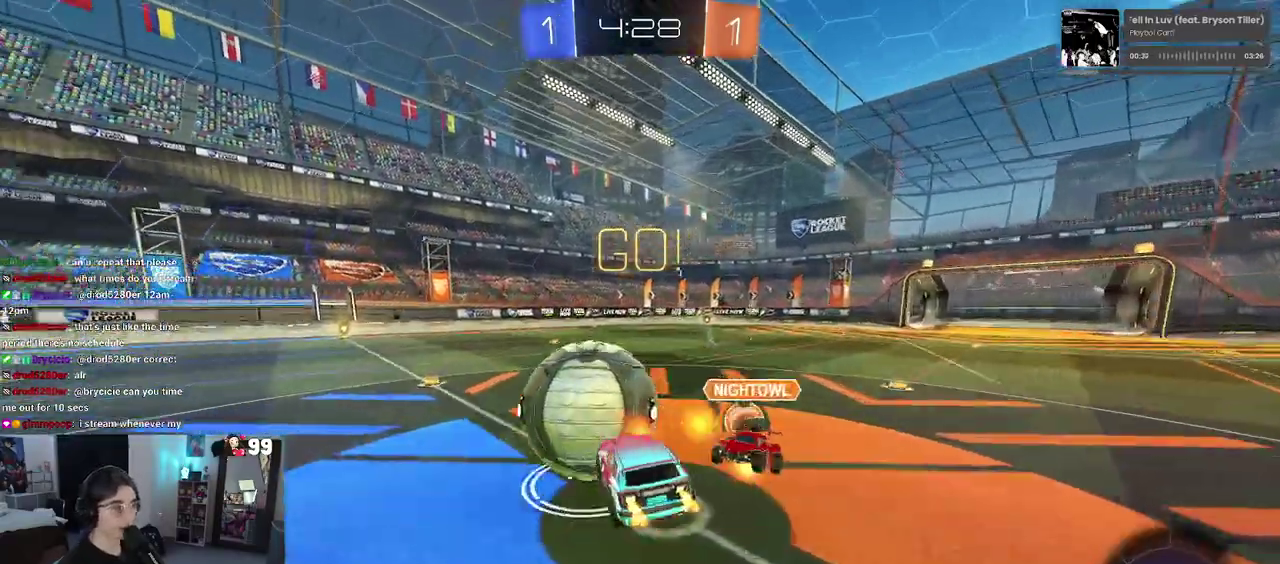
{"buttons": ["SQUARE", "R2"], "left_stick": "down-left", "right_stick": "center", "events": [[50, "SQUARE", "down"], [67, "left_stick", "down-left"], [117, "CROSS", "up"]]}
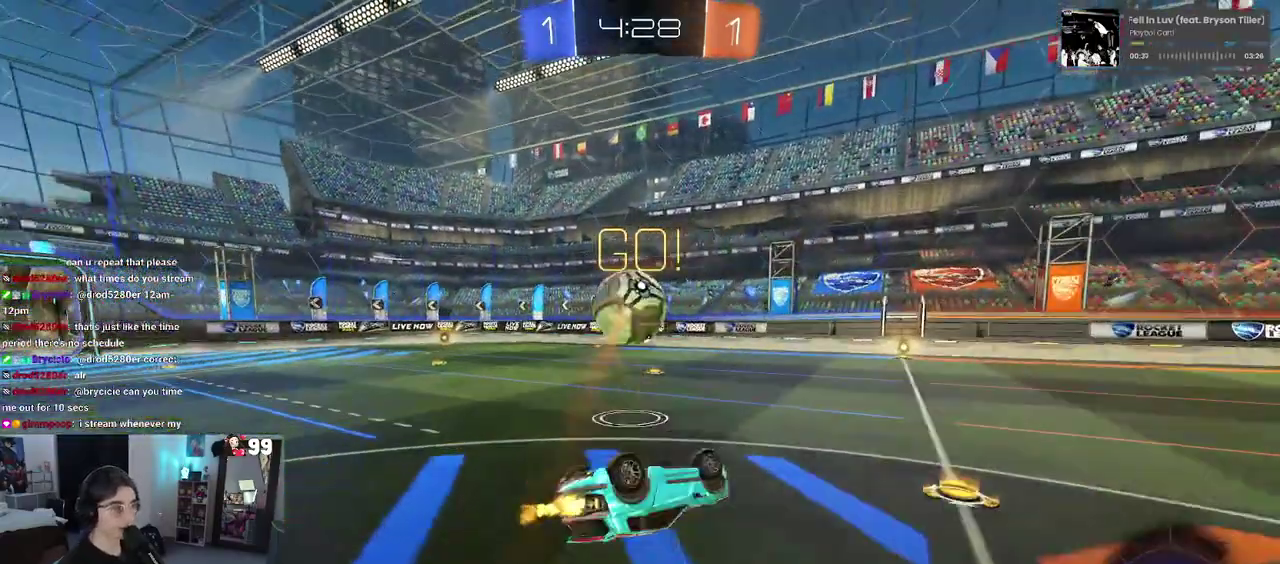
{"buttons": ["R2"], "left_stick": "center", "right_stick": "center", "events": [[83, "left_stick", "left"], [317, "SQUARE", "up"], [417, "left_stick", "center"]]}
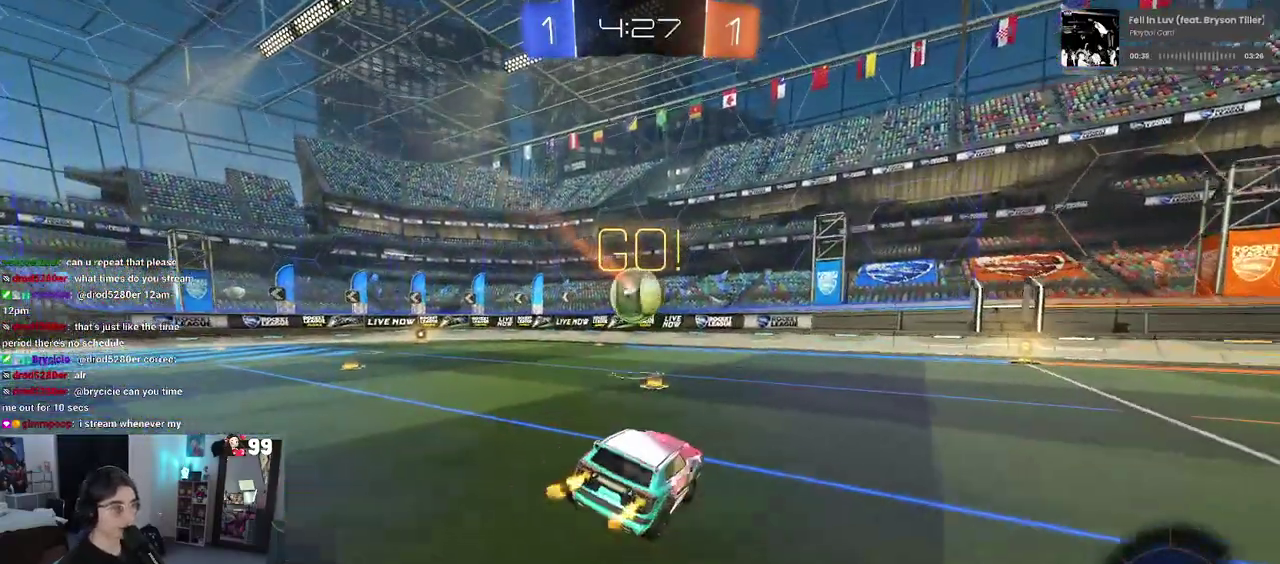
{"buttons": ["R2"], "left_stick": "center", "right_stick": "center", "events": [[17, "left_stick", "left"], [183, "left_stick", "center"], [233, "left_stick", "left"], [400, "left_stick", "center"]]}
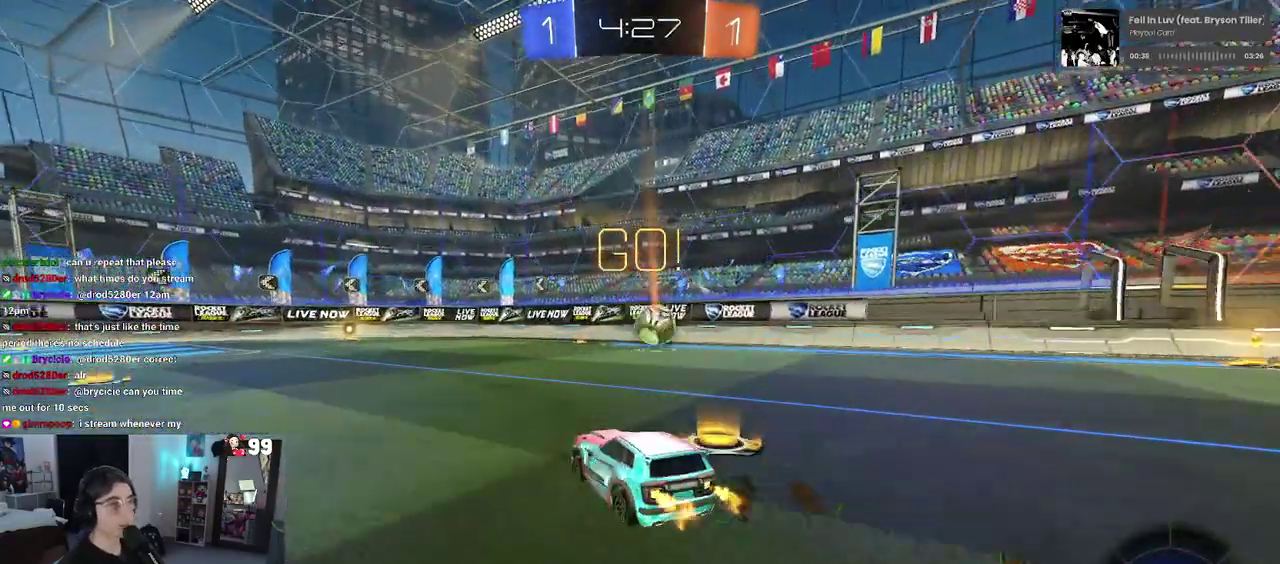
{"buttons": ["SQUARE", "R2"], "left_stick": "down-left", "right_stick": "center", "events": [[117, "CROSS", "down"], [133, "left_stick", "up"], [200, "CROSS", "up"], [200, "left_stick", "up-left"], [267, "CROSS", "down"], [333, "SQUARE", "down"], [350, "left_stick", "down"], [383, "CROSS", "up"], [500, "left_stick", "down-left"]]}
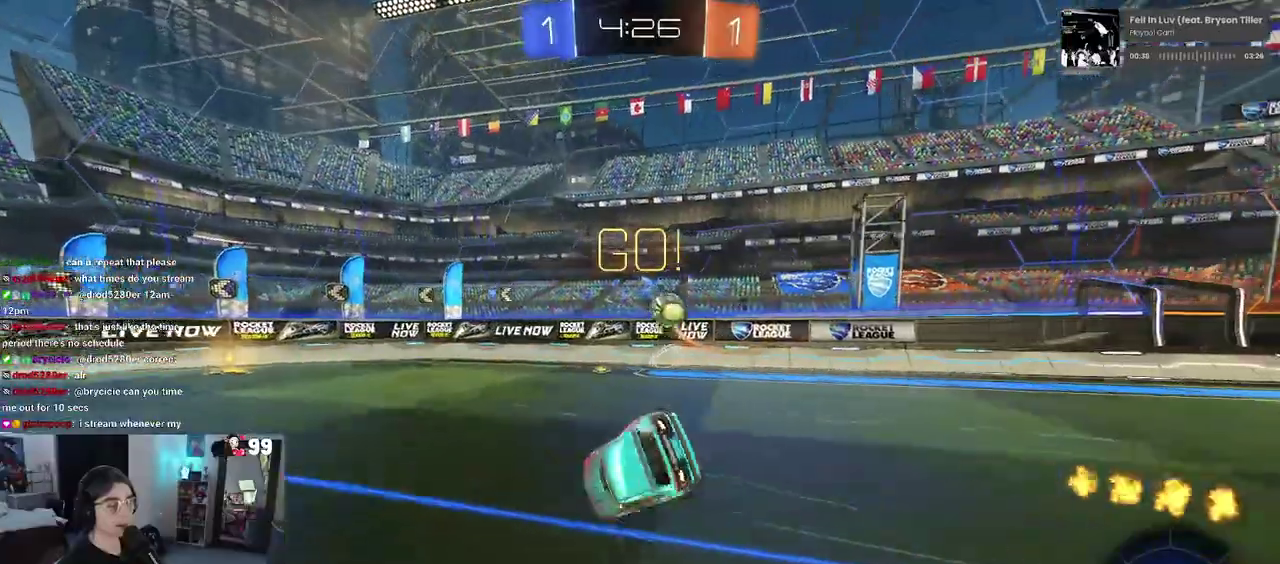
{"buttons": ["SQUARE", "R2"], "left_stick": "center", "right_stick": "center", "events": [[50, "left_stick", "left"], [233, "left_stick", "down-left"], [500, "left_stick", "center"]]}
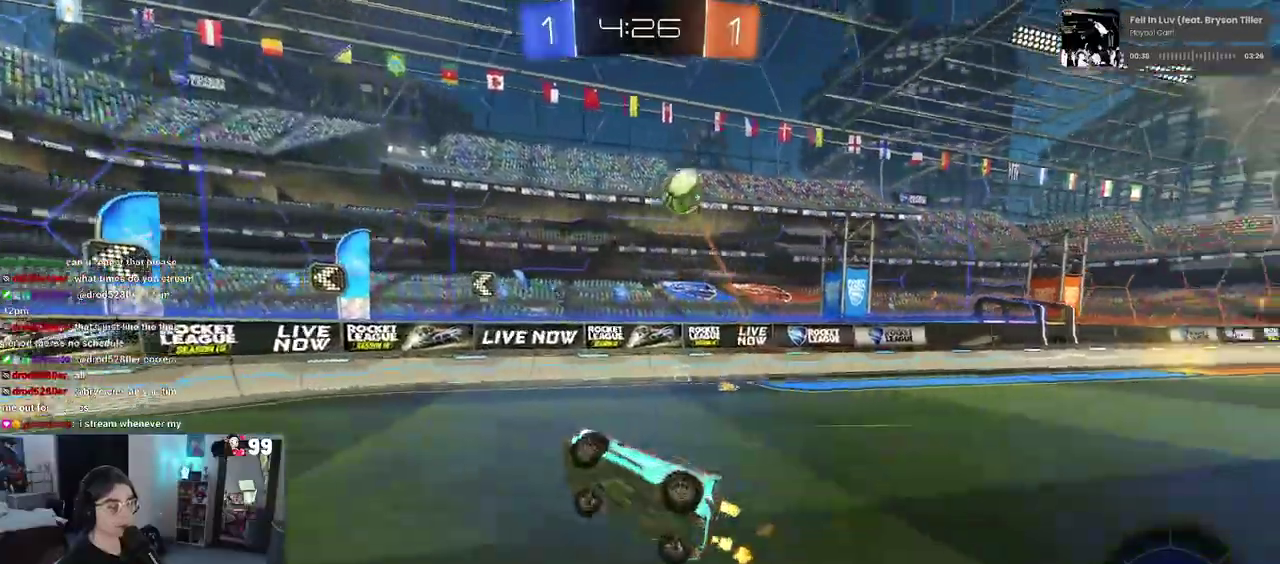
{"buttons": ["L2"], "left_stick": "right", "right_stick": "center", "events": [[17, "SQUARE", "up"], [83, "left_stick", "right"], [383, "L2", "down"], [383, "R2", "up"]]}
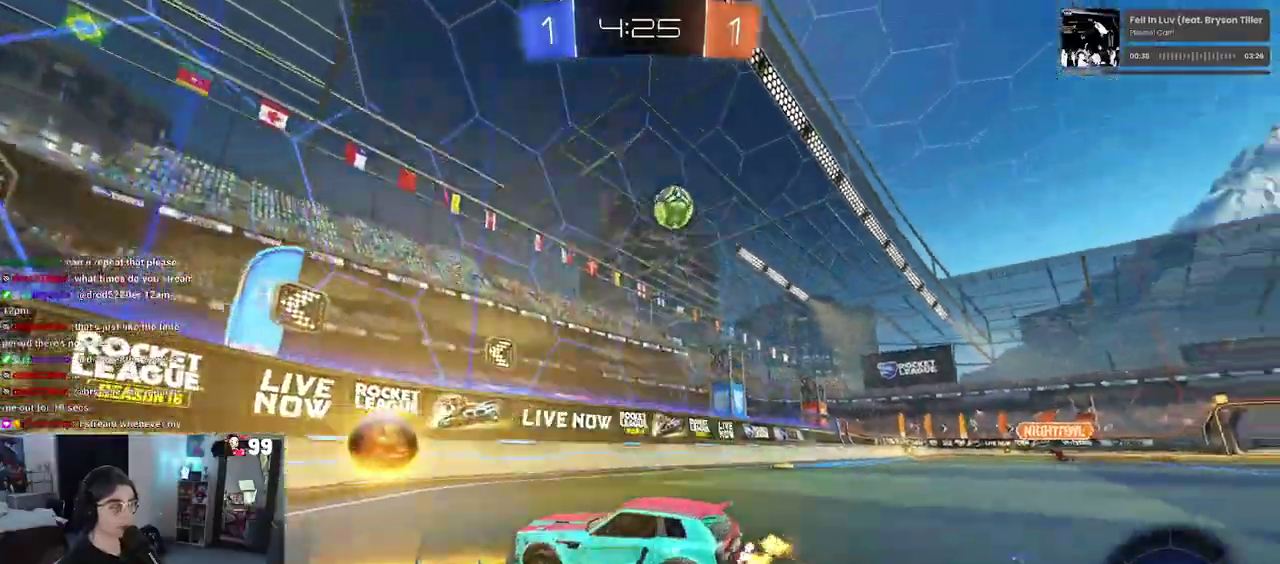
{"buttons": ["R2"], "left_stick": "center", "right_stick": "center", "events": [[67, "R2", "down"], [183, "L2", "up"], [183, "left_stick", "center"], [267, "left_stick", "left"], [417, "left_stick", "center"]]}
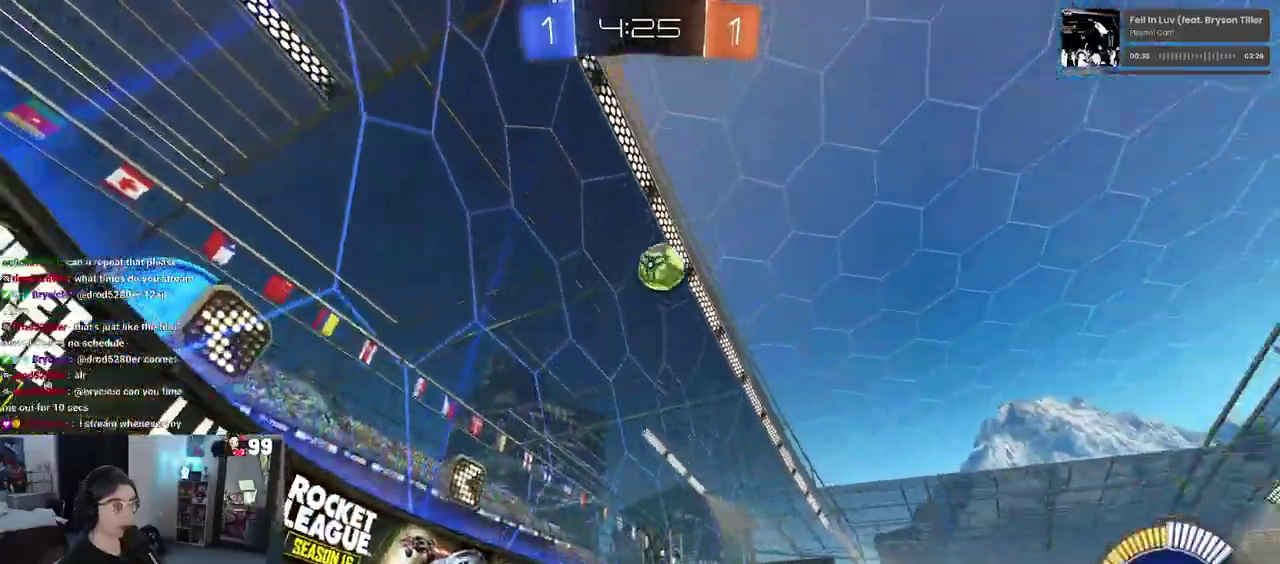
{"buttons": ["R2"], "left_stick": "left", "right_stick": "center", "events": [[50, "left_stick", "left"], [300, "left_stick", "center"], [483, "left_stick", "left"]]}
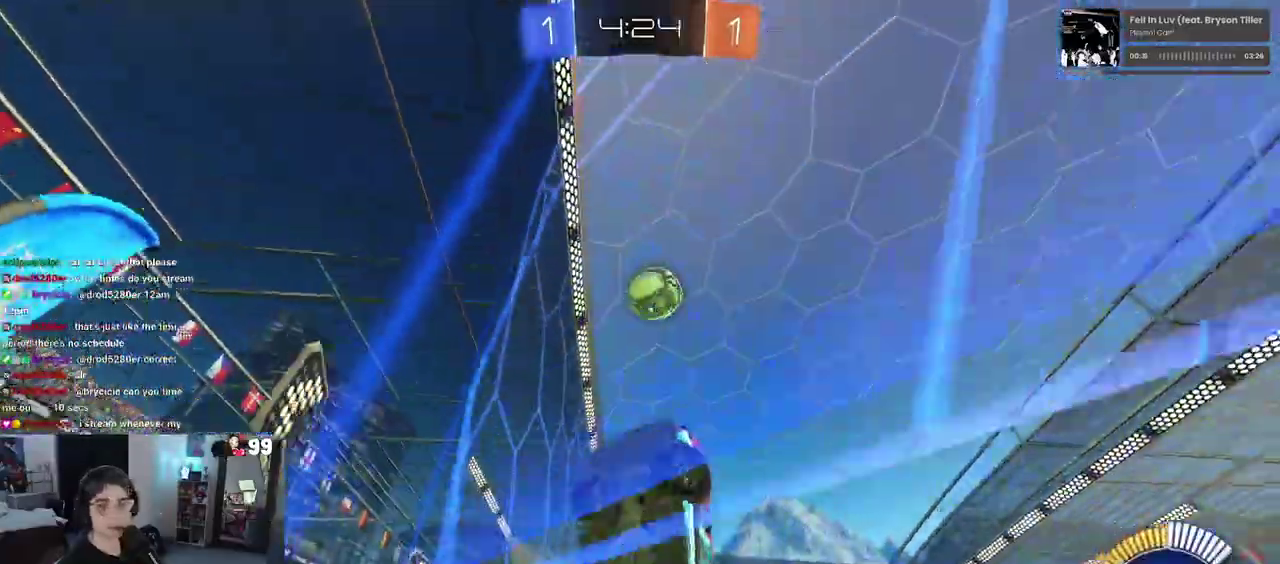
{"buttons": ["R2"], "left_stick": "center", "right_stick": "center", "events": [[233, "left_stick", "up-left"], [350, "left_stick", "center"]]}
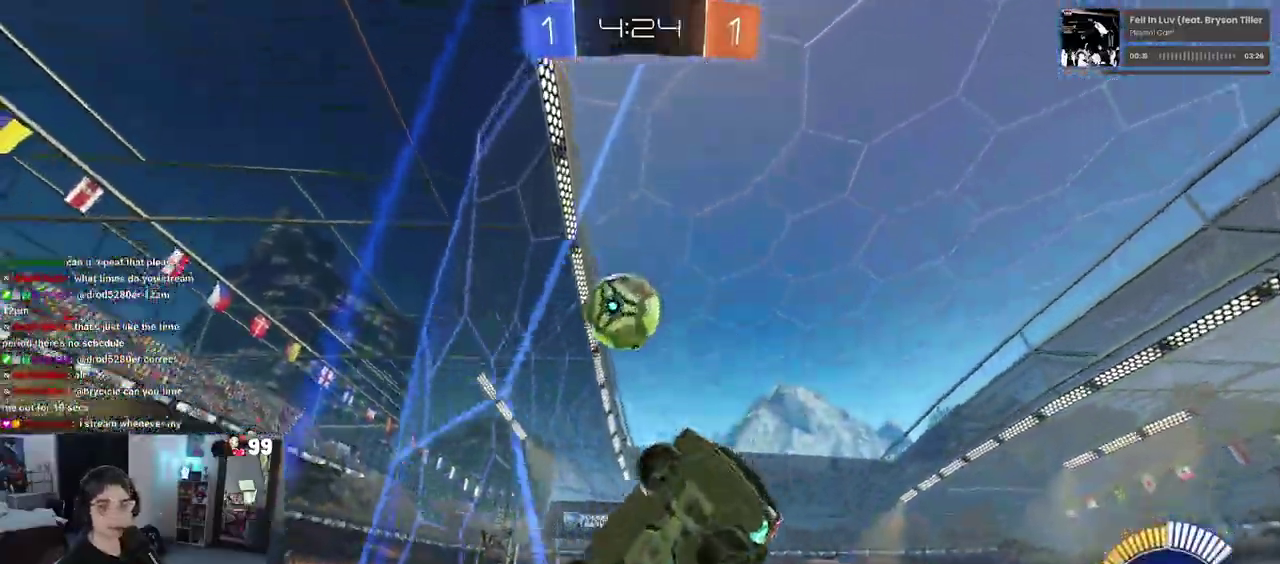
{"buttons": ["R2"], "left_stick": "up-left", "right_stick": "center", "events": [[150, "left_stick", "left"], [200, "left_stick", "up-left"], [300, "SQUARE", "down"], [483, "SQUARE", "up"]]}
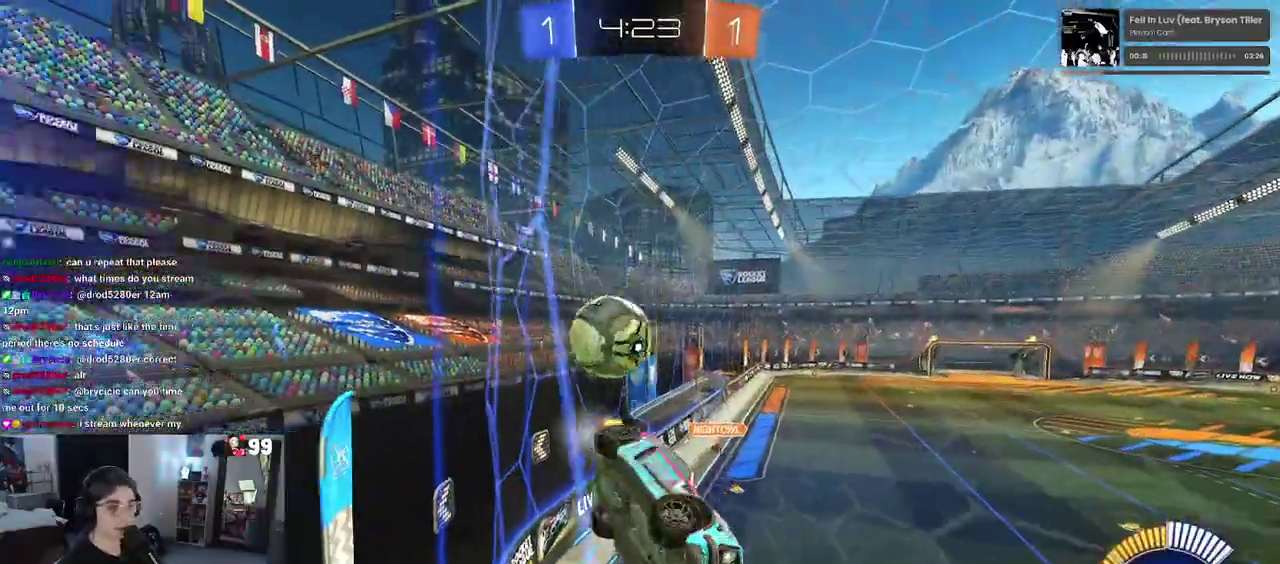
{"buttons": ["R2"], "left_stick": "center", "right_stick": "center", "events": [[317, "left_stick", "center"]]}
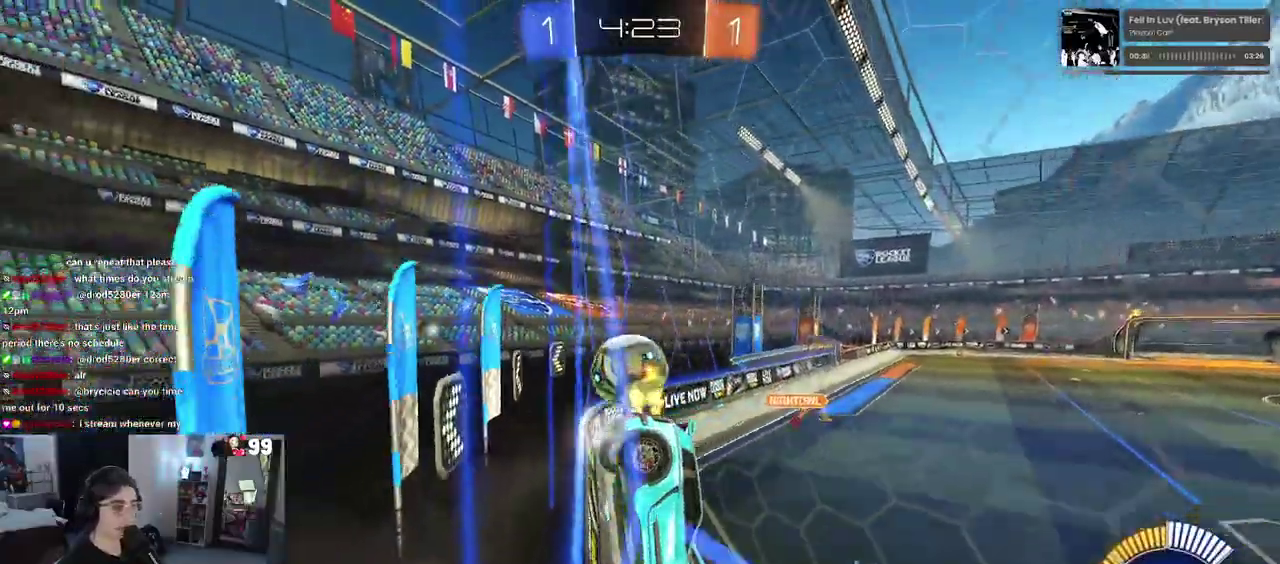
{"buttons": ["L2"], "left_stick": "up-left", "right_stick": "center", "events": [[83, "left_stick", "up-left"], [133, "left_stick", "left"], [183, "left_stick", "up-left"], [400, "L2", "down"], [400, "R2", "up"]]}